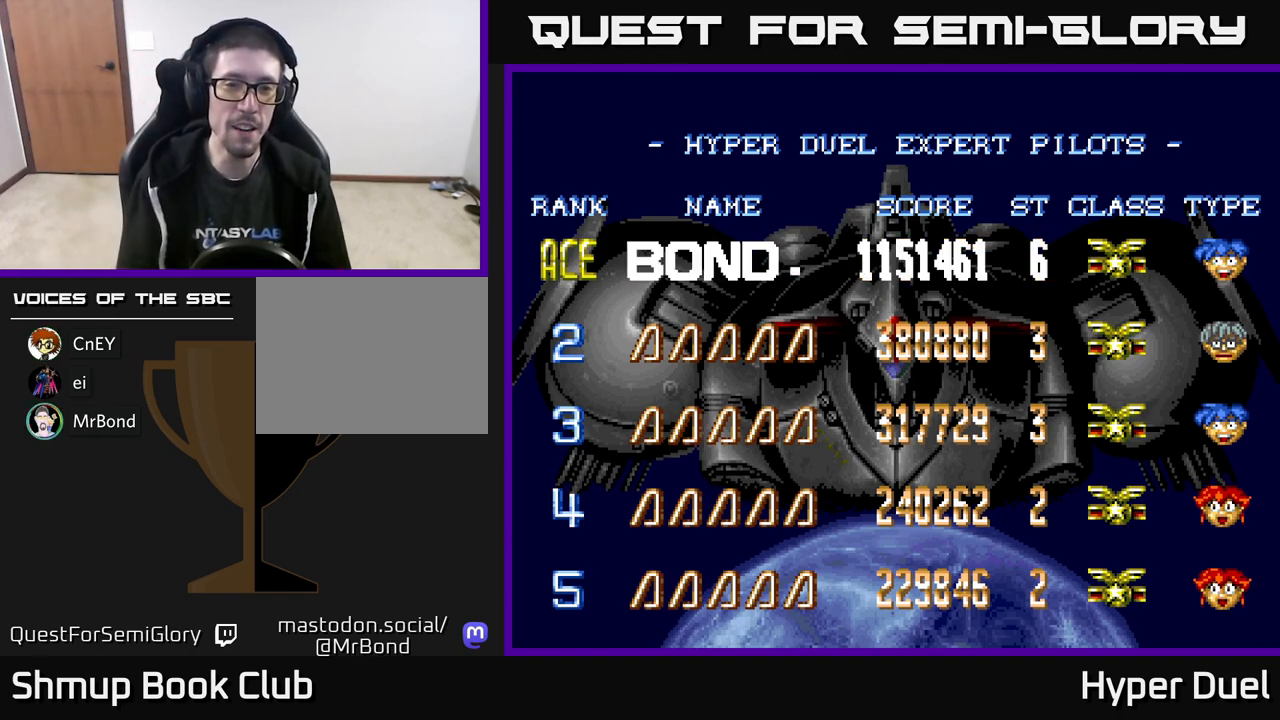
Gameplay with a controller (Xbox layout); each line is a JSON object with the inputs held at the frame after it. "events" lists button and stick changes between this image and that frame as [ms after this image, input, new state], when the widget could be followed in between. Not read: left_stick.
{"buttons": ["A"], "right_stick": "center", "events": [[383, "A", "down"]]}
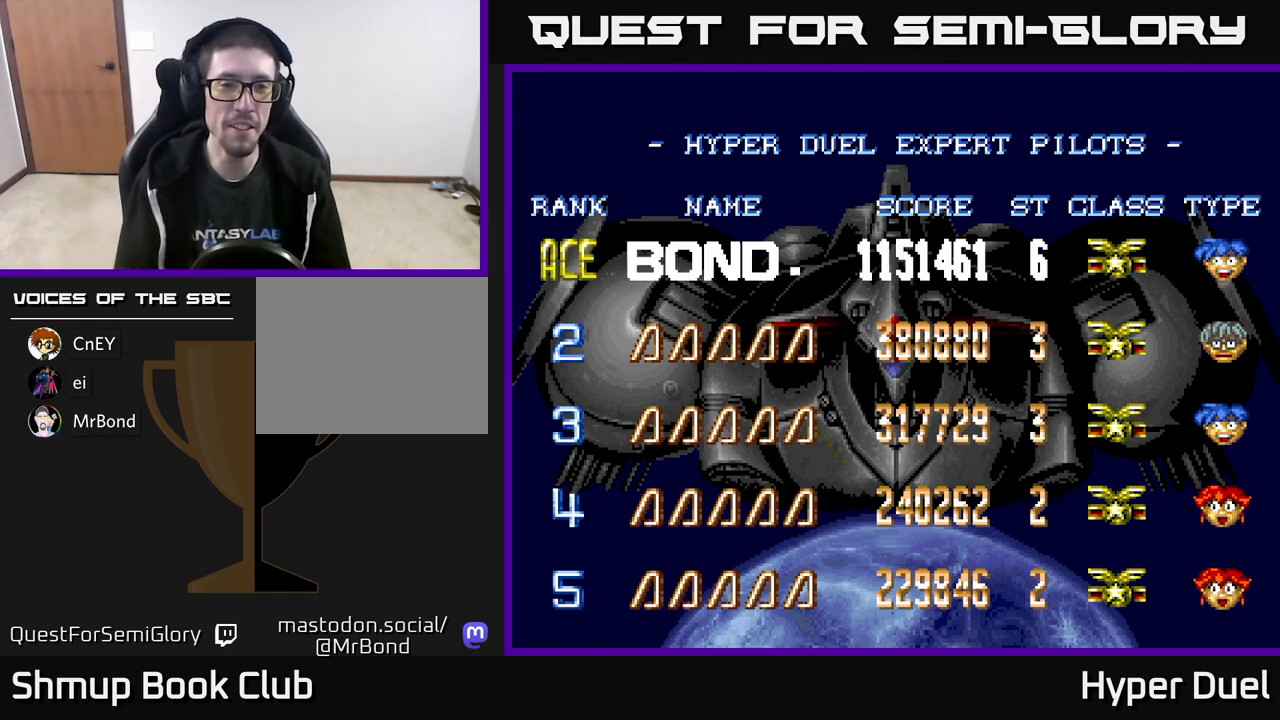
{"buttons": ["START"], "right_stick": "center", "events": [[67, "A", "up"], [350, "START", "down"]]}
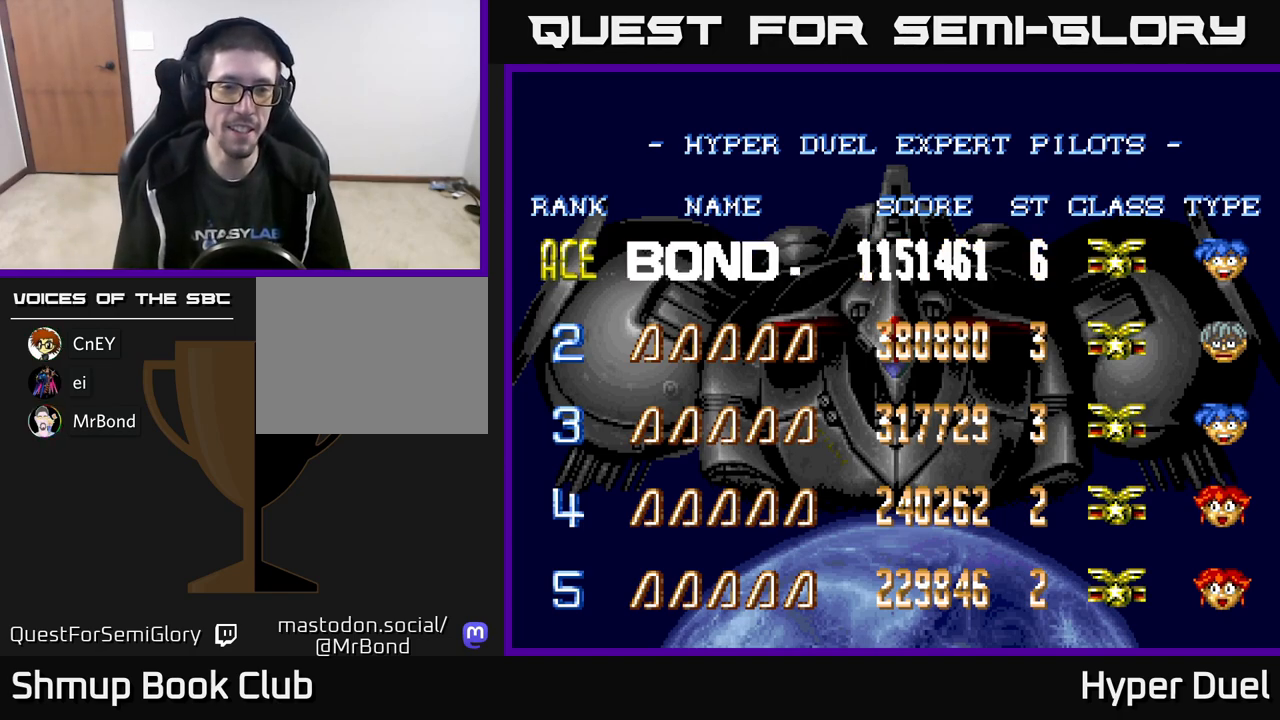
{"buttons": [], "right_stick": "center", "events": [[33, "START", "up"], [300, "A", "down"], [450, "A", "up"]]}
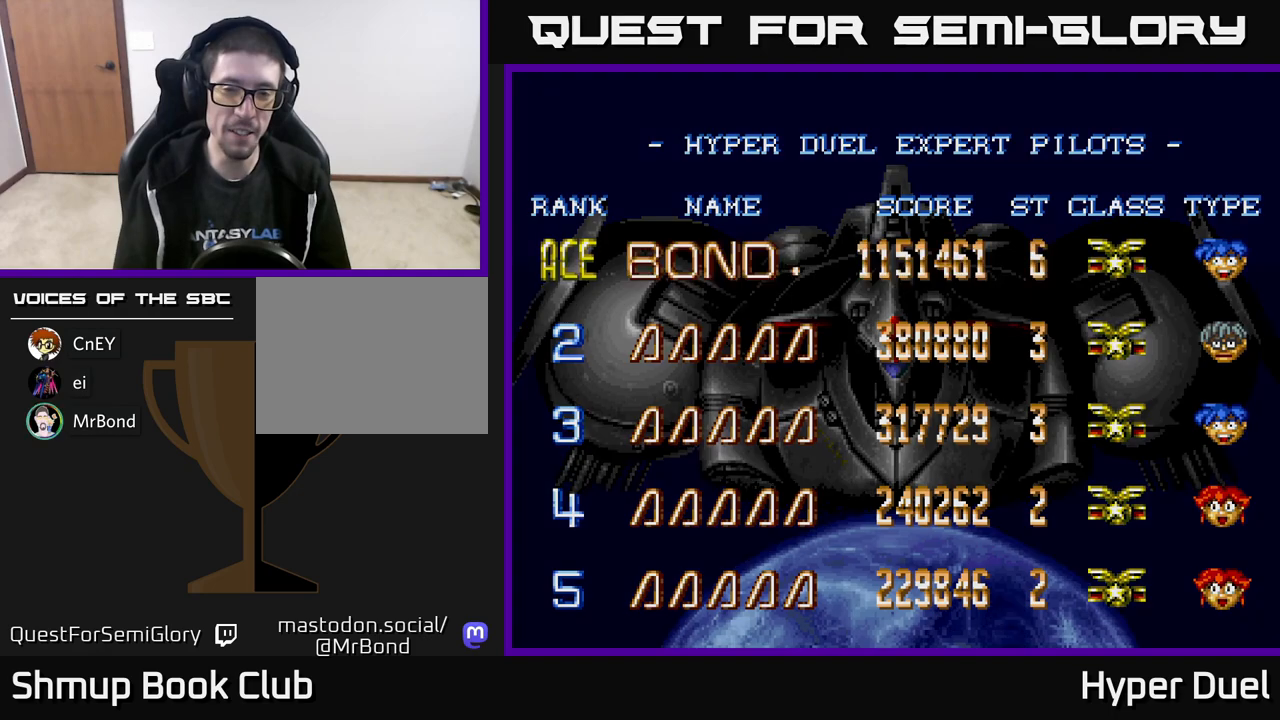
{"buttons": [], "right_stick": "center", "events": []}
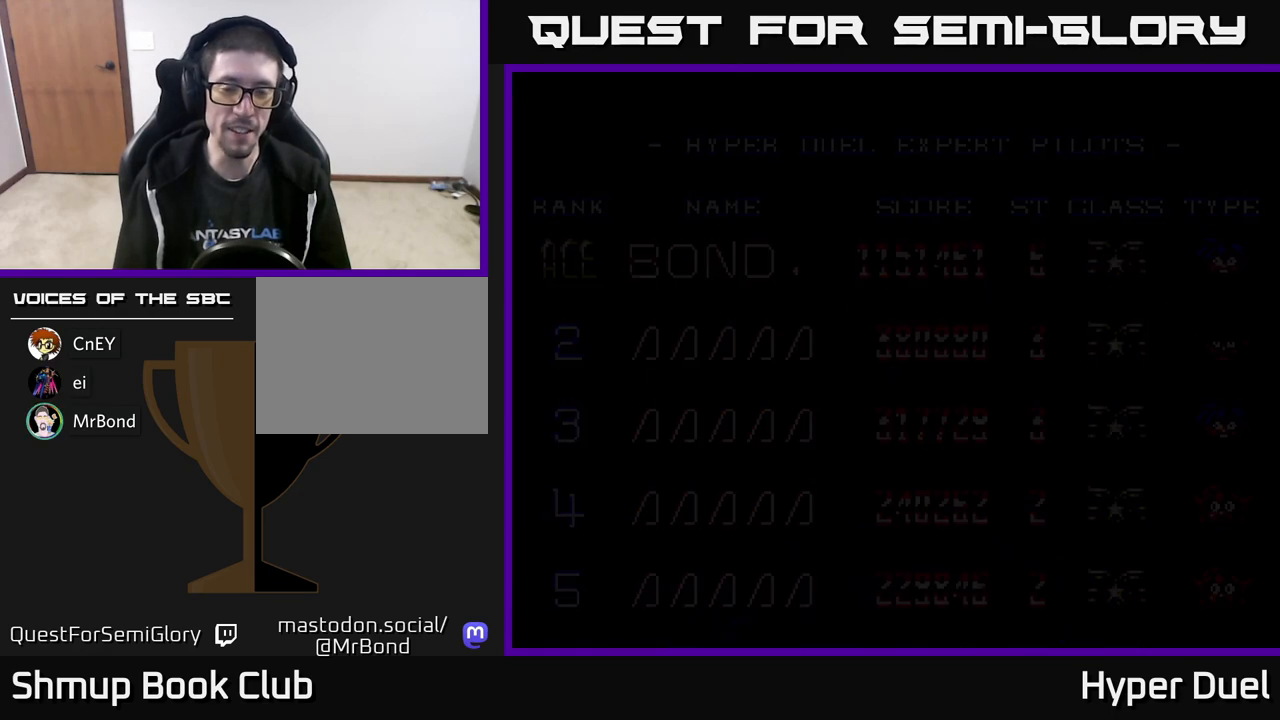
{"buttons": [], "right_stick": "center", "events": []}
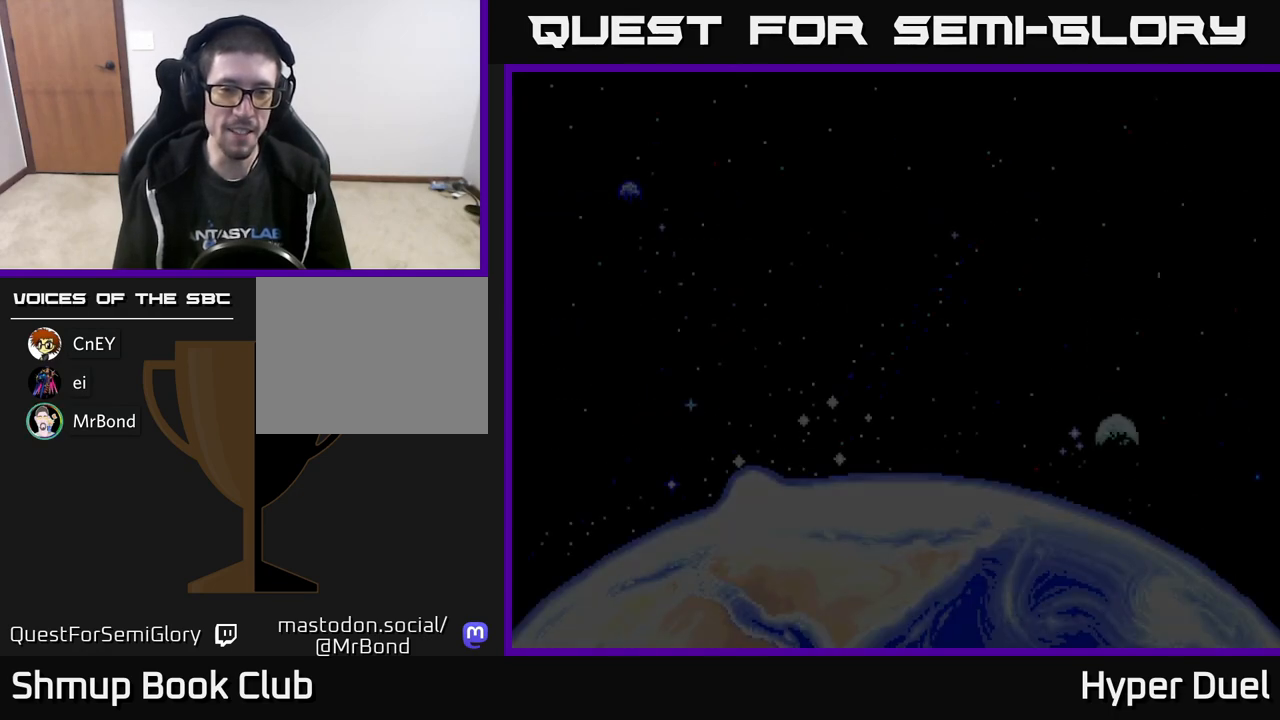
{"buttons": [], "right_stick": "center", "events": []}
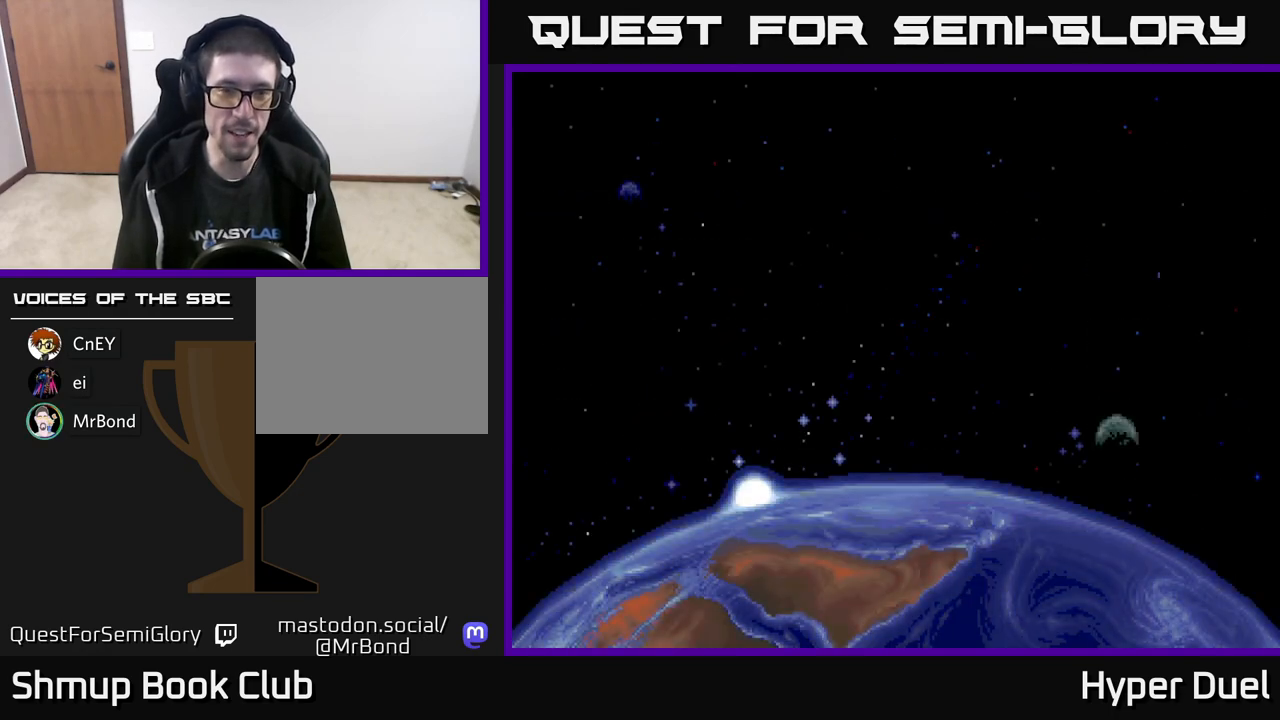
{"buttons": [], "right_stick": "center", "events": [[33, "START", "down"], [150, "START", "up"], [367, "SELECT", "down"], [467, "SELECT", "up"]]}
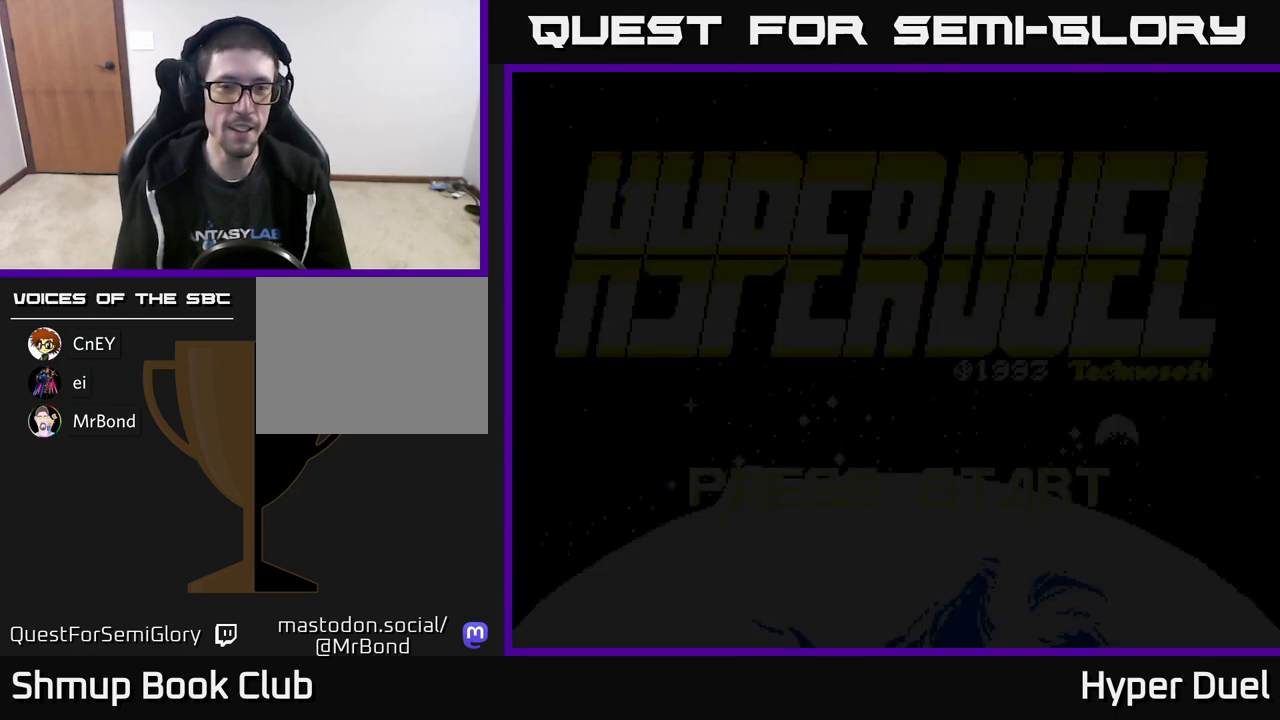
{"buttons": [], "right_stick": "center", "events": [[350, "START", "down"], [483, "START", "up"]]}
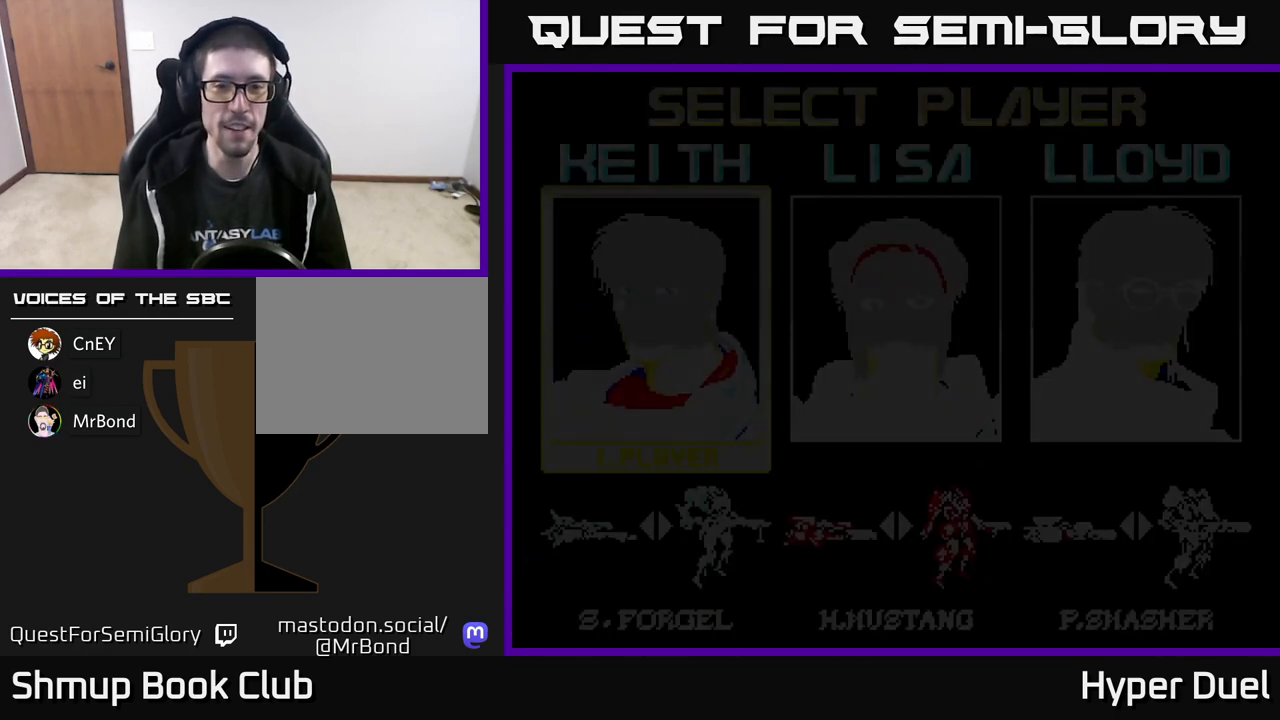
{"buttons": [], "right_stick": "center", "events": []}
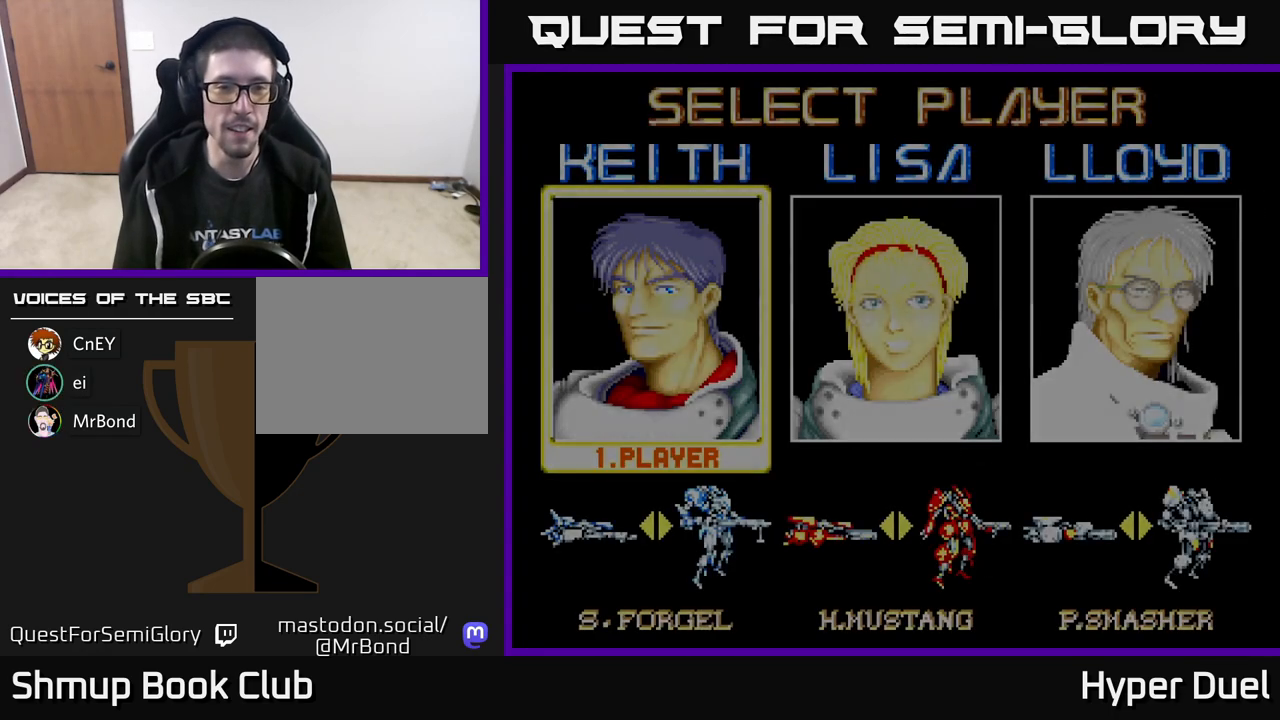
{"buttons": [], "right_stick": "center", "events": [[167, "DPAD_RIGHT", "down"], [283, "DPAD_RIGHT", "up"]]}
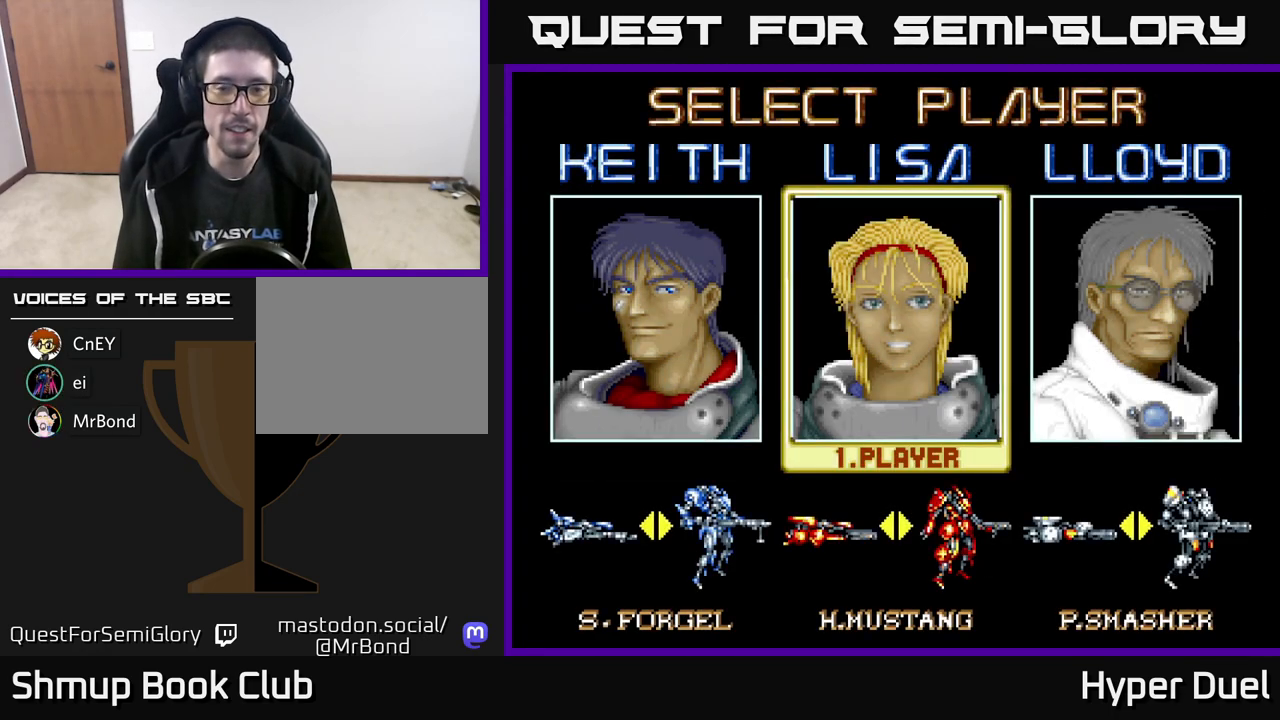
{"buttons": [], "right_stick": "center", "events": [[50, "DPAD_LEFT", "down"], [200, "DPAD_LEFT", "up"], [317, "DPAD_RIGHT", "down"], [450, "DPAD_RIGHT", "up"]]}
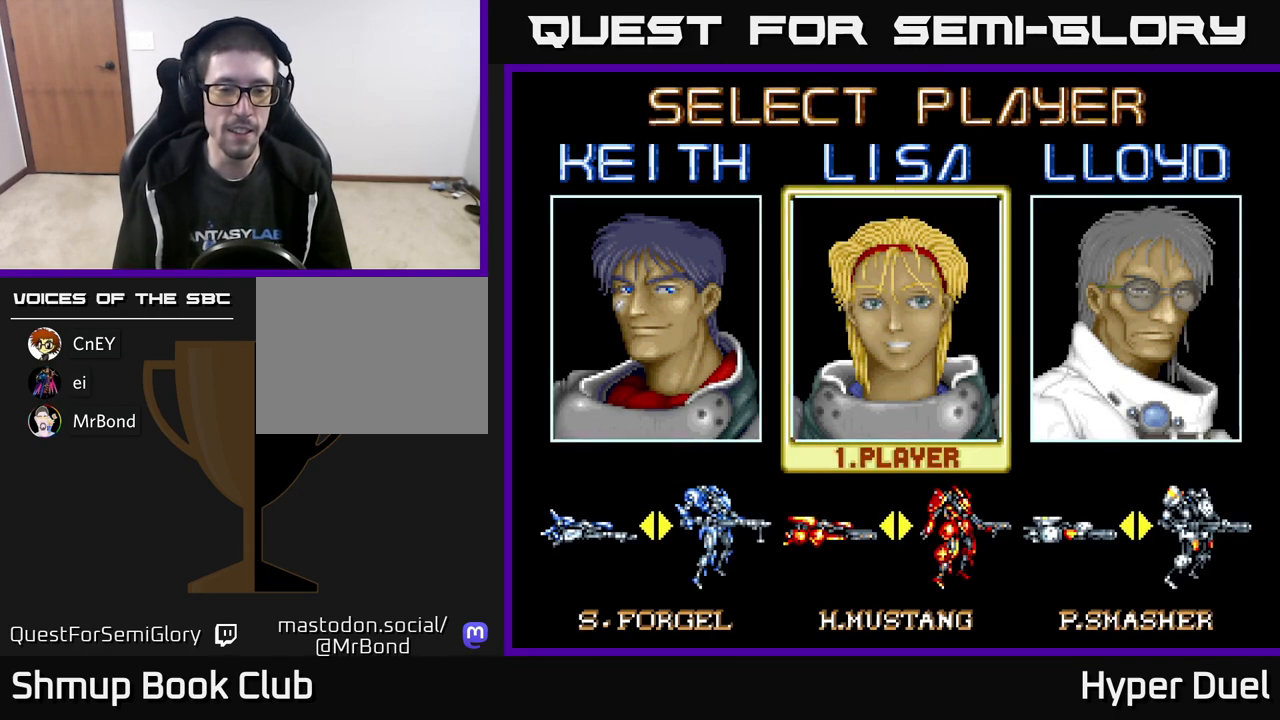
{"buttons": [], "right_stick": "center", "events": [[50, "DPAD_LEFT", "down"], [150, "DPAD_LEFT", "up"], [167, "A", "down"], [250, "A", "up"]]}
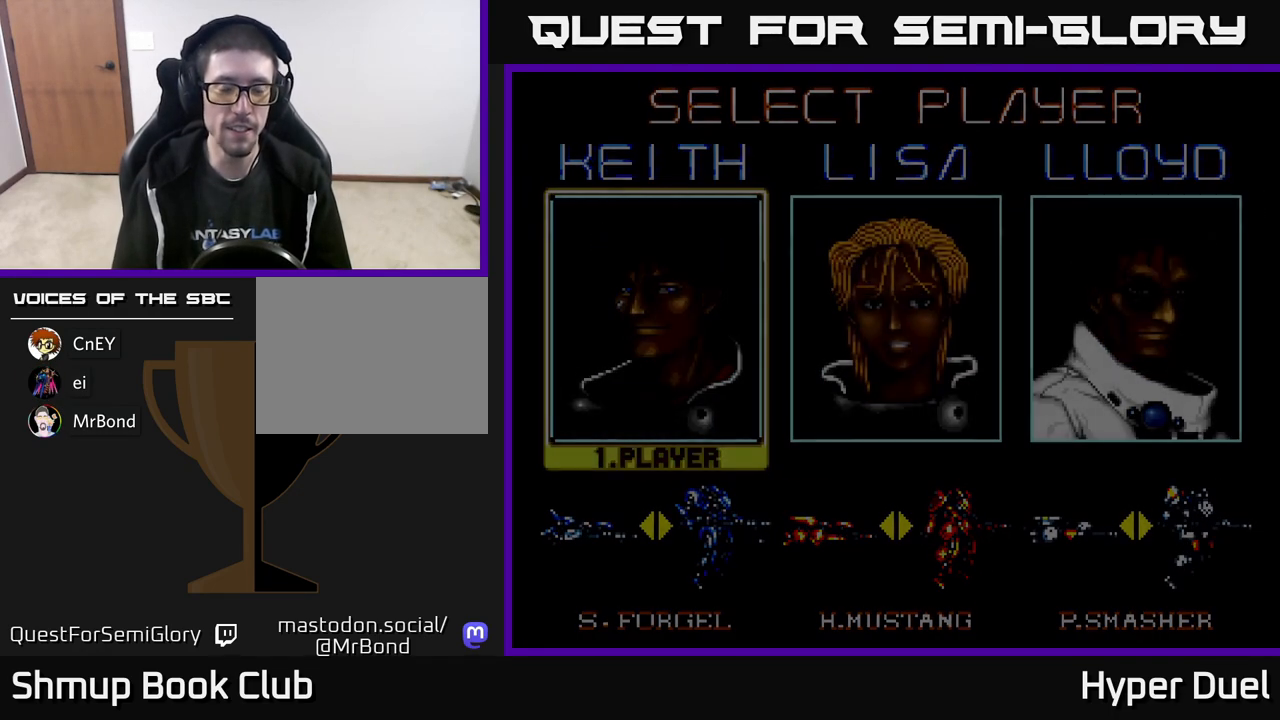
{"buttons": [], "right_stick": "center", "events": []}
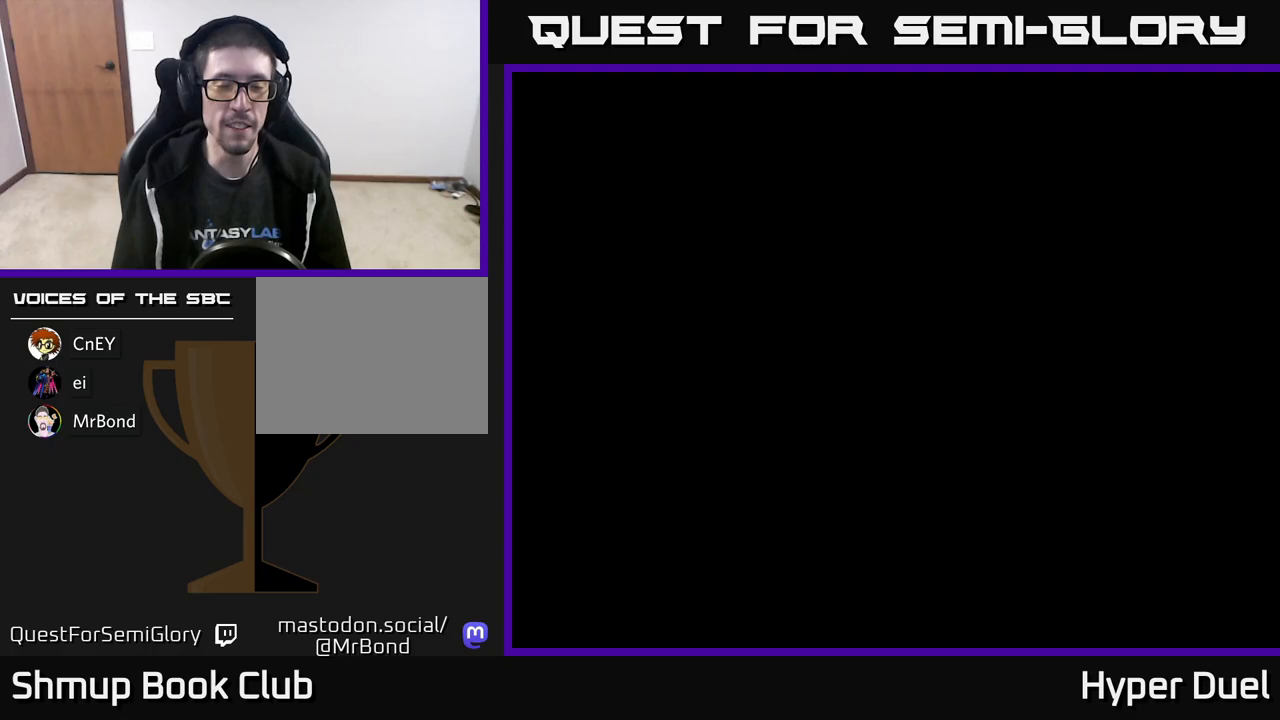
{"buttons": [], "right_stick": "center", "events": []}
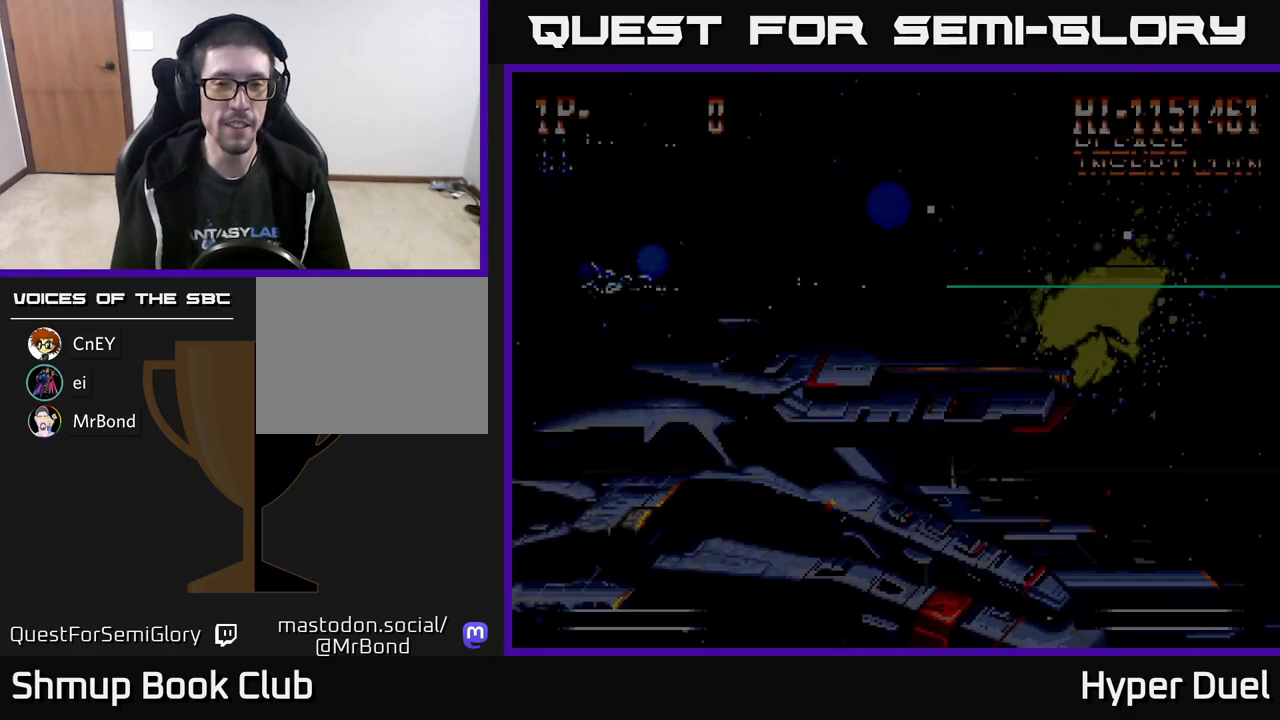
{"buttons": ["A"], "right_stick": "center", "events": [[200, "A", "down"]]}
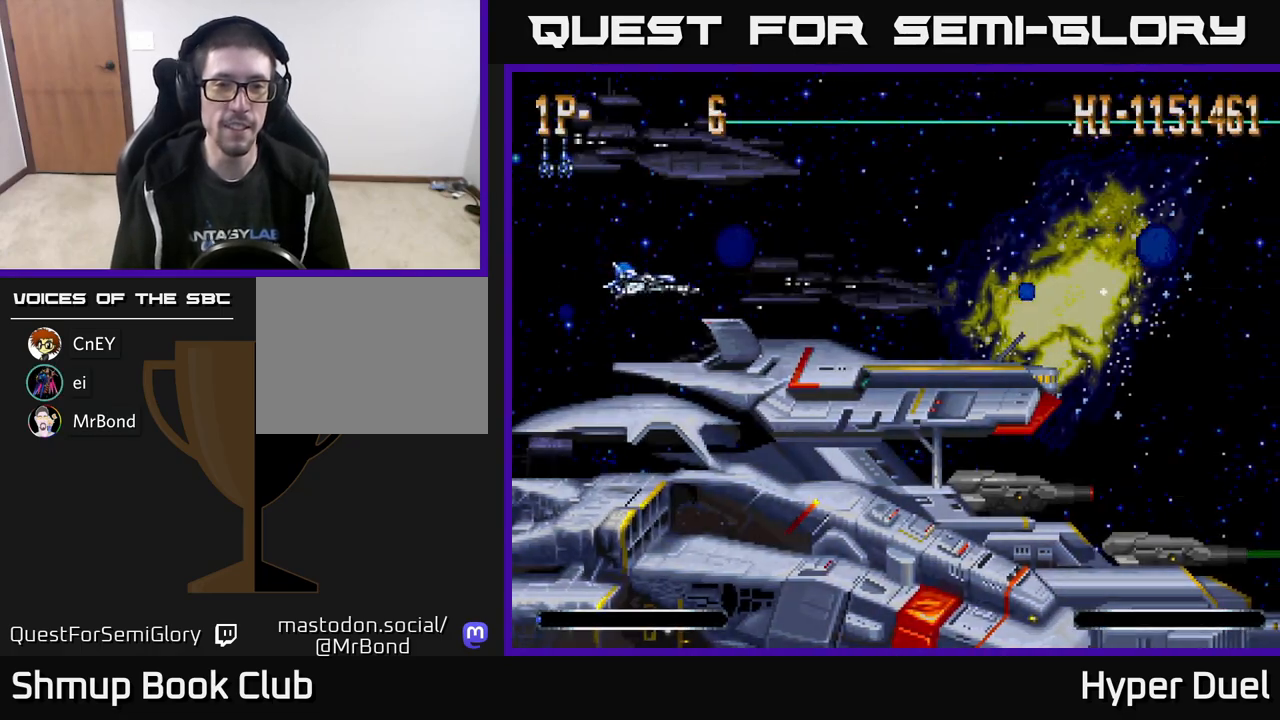
{"buttons": ["A"], "right_stick": "center", "events": []}
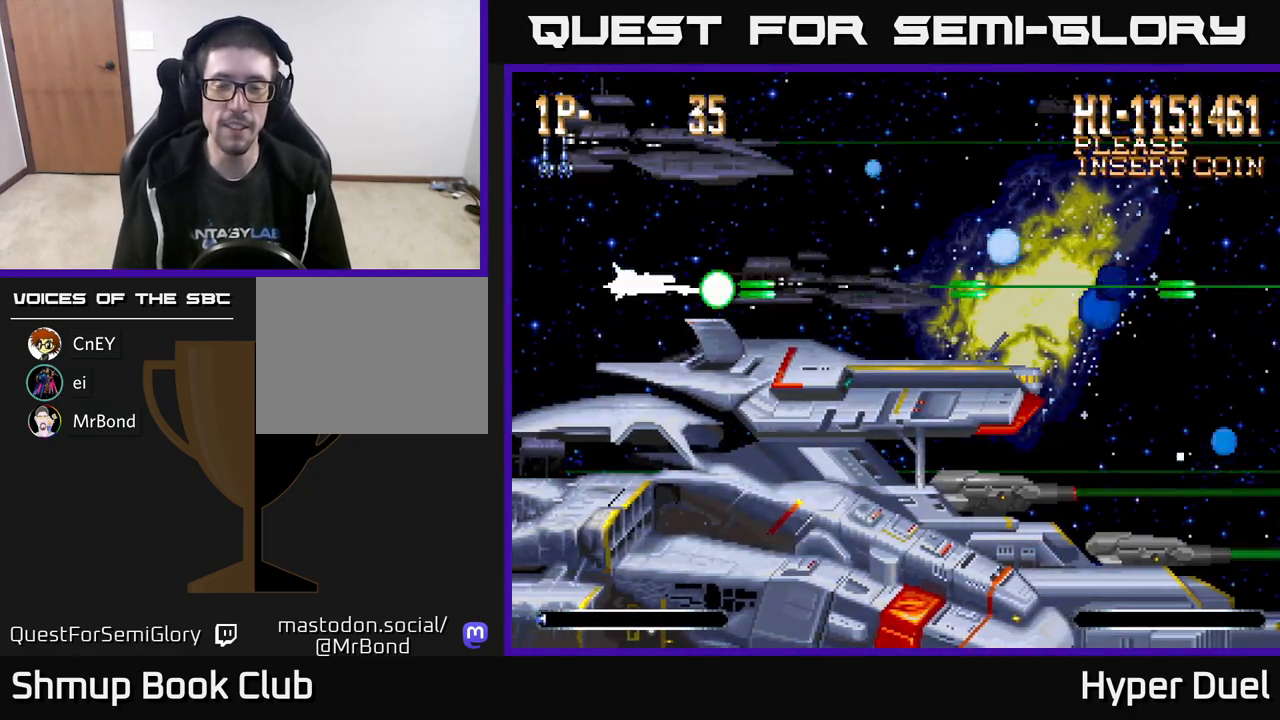
{"buttons": [], "right_stick": "center", "events": [[317, "A", "up"]]}
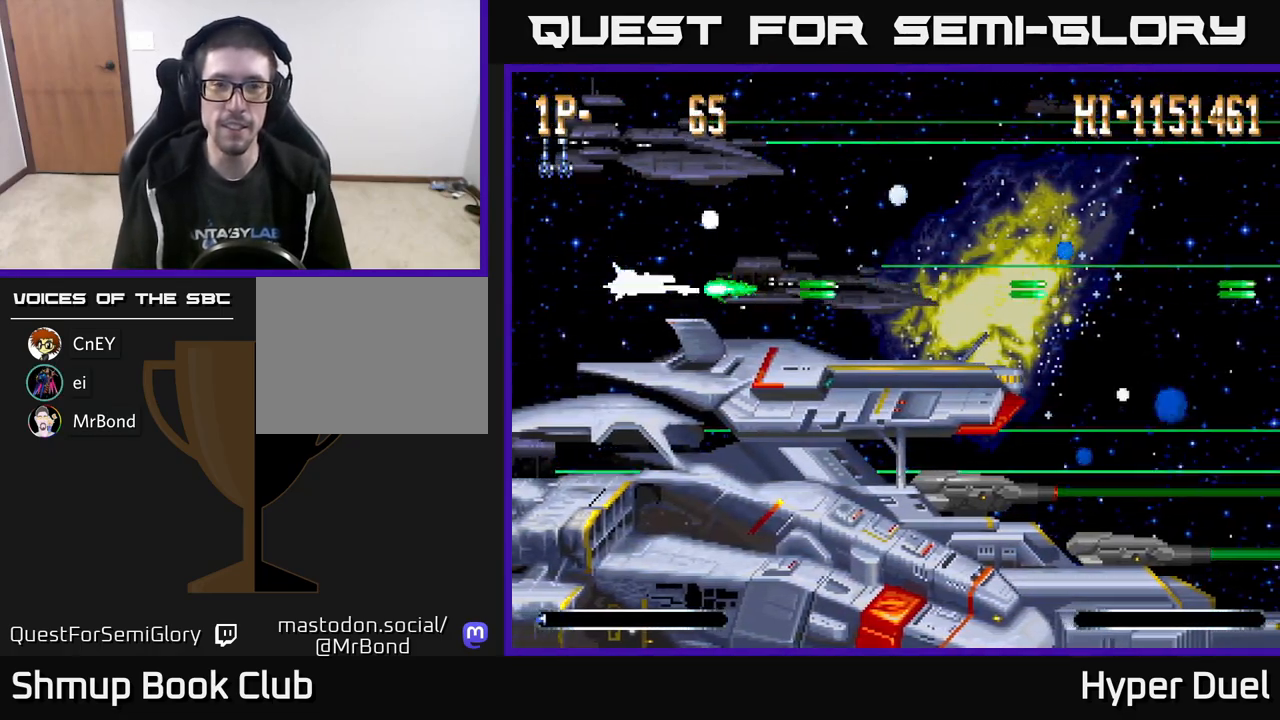
{"buttons": [], "right_stick": "center", "events": []}
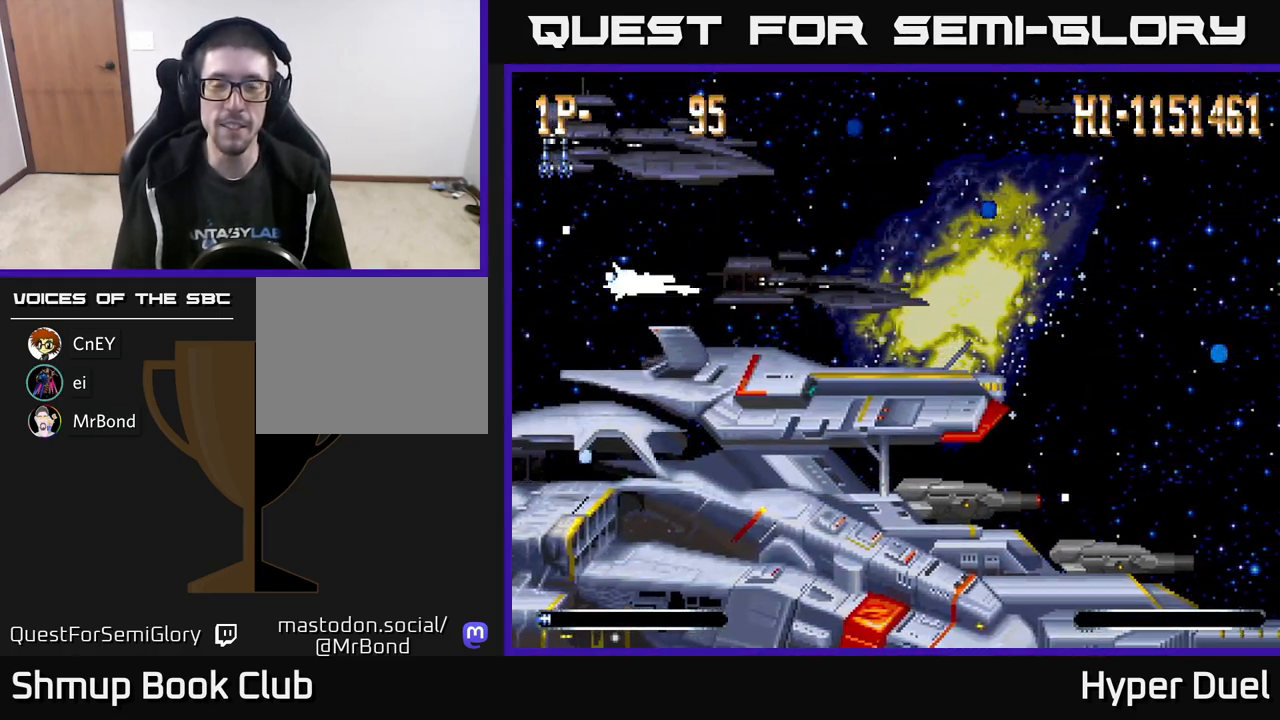
{"buttons": ["DPAD_DOWN"], "right_stick": "center", "events": [[217, "DPAD_LEFT", "down"], [317, "DPAD_LEFT", "up"], [433, "DPAD_DOWN", "down"]]}
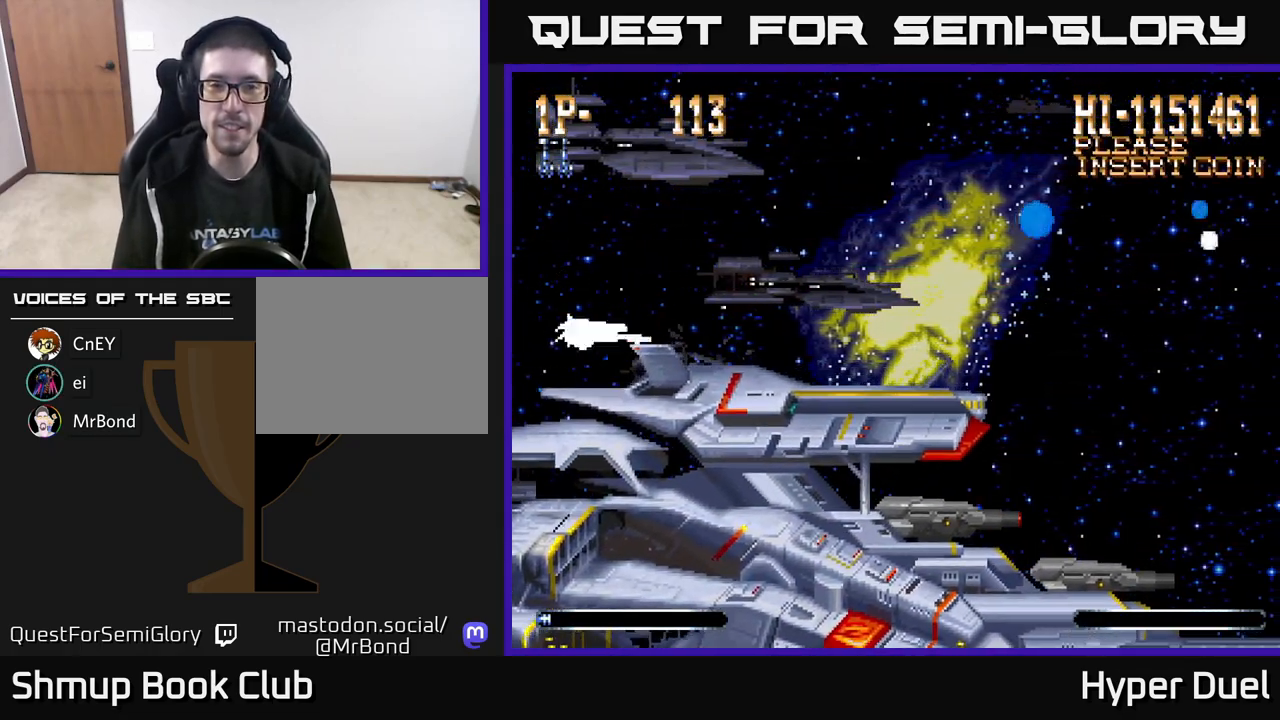
{"buttons": [], "right_stick": "center", "events": [[133, "DPAD_DOWN", "up"]]}
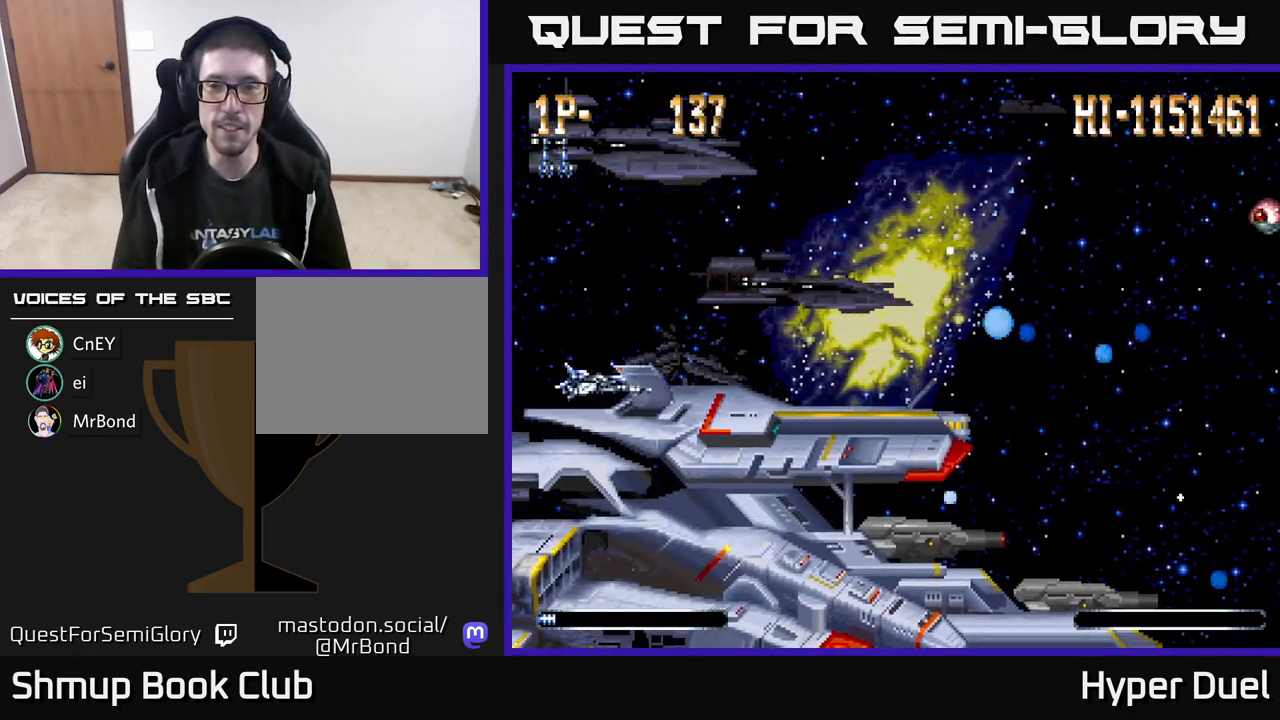
{"buttons": ["DPAD_UP"], "right_stick": "center", "events": [[250, "DPAD_UP", "down"]]}
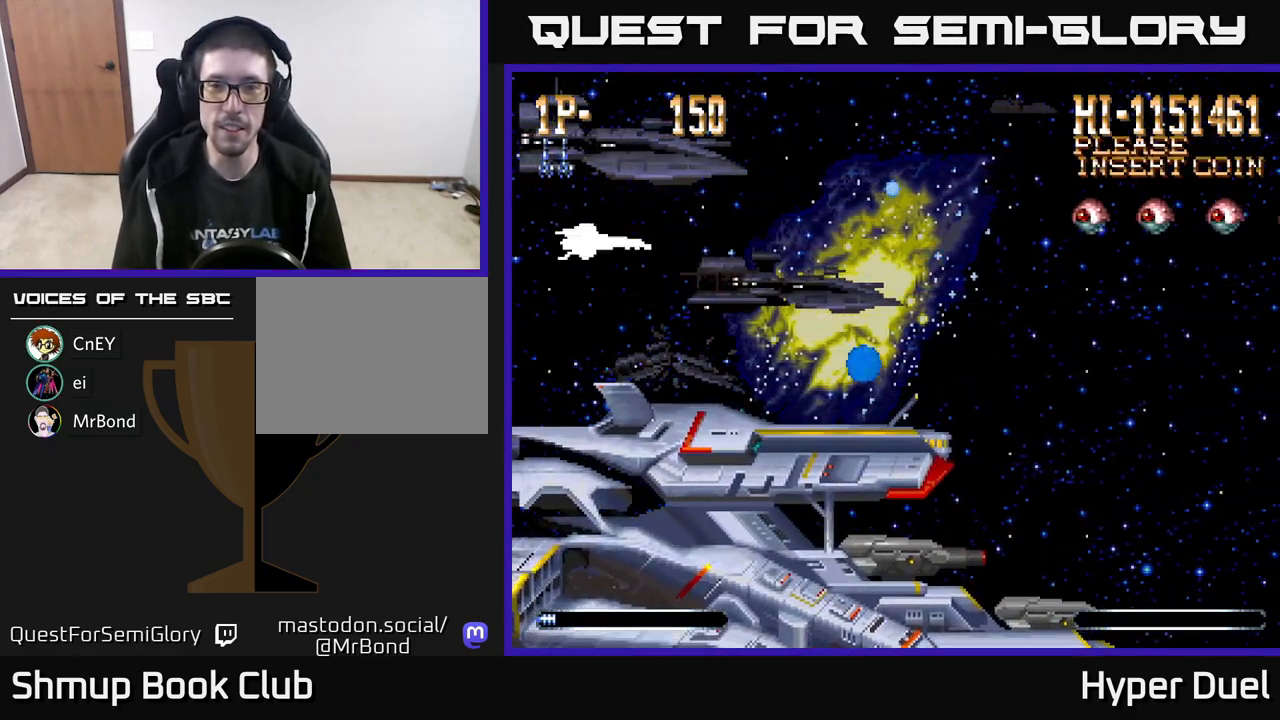
{"buttons": ["A"], "right_stick": "center", "events": [[50, "A", "down"], [67, "DPAD_UP", "up"]]}
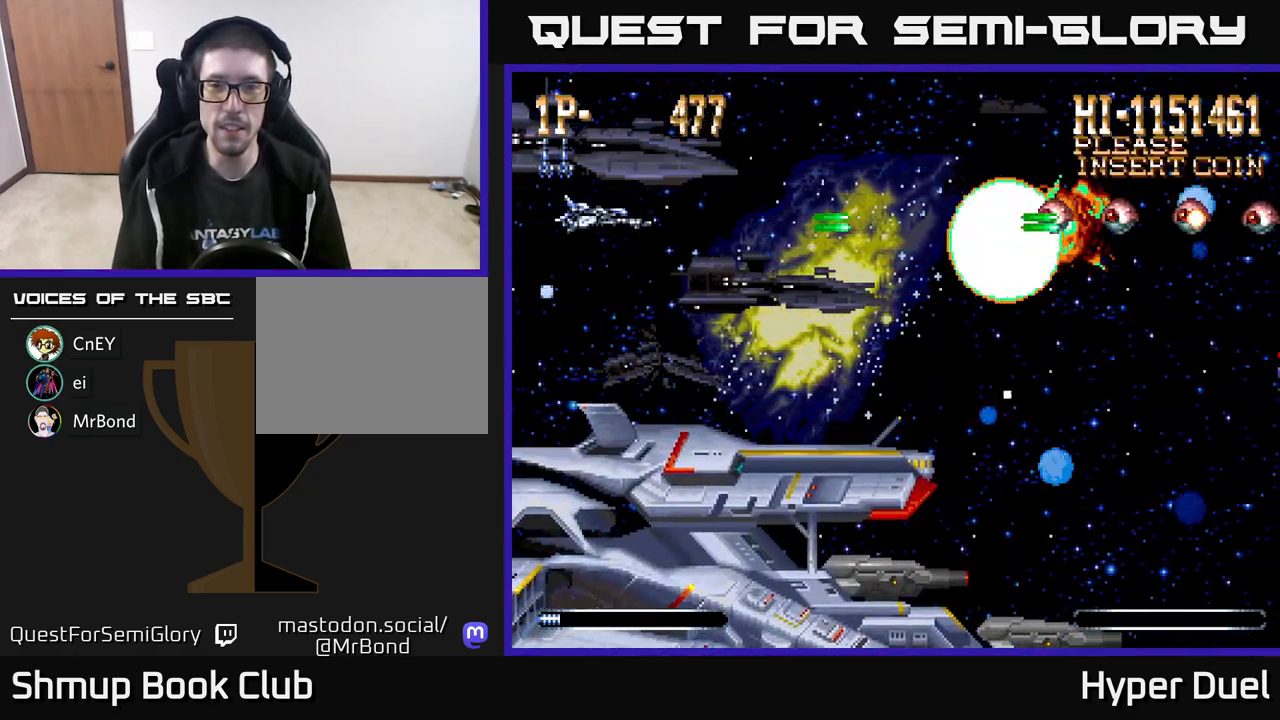
{"buttons": ["A"], "right_stick": "center", "events": []}
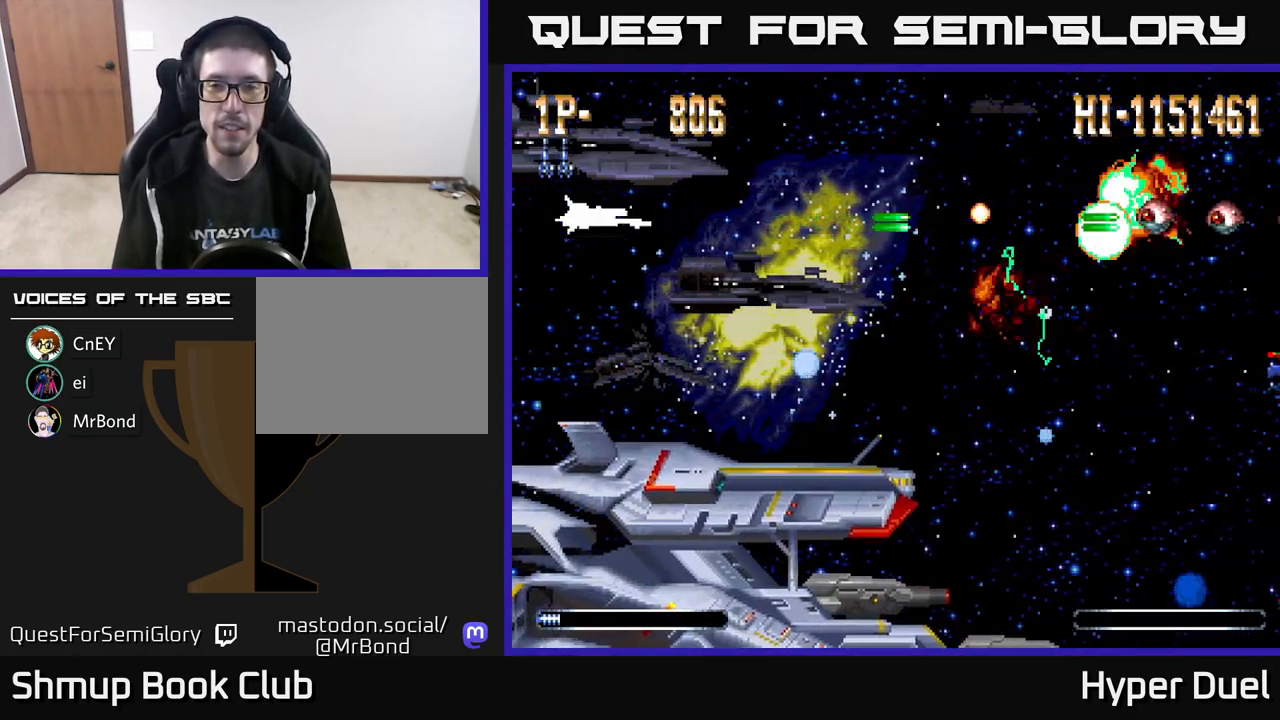
{"buttons": ["A"], "right_stick": "center", "events": []}
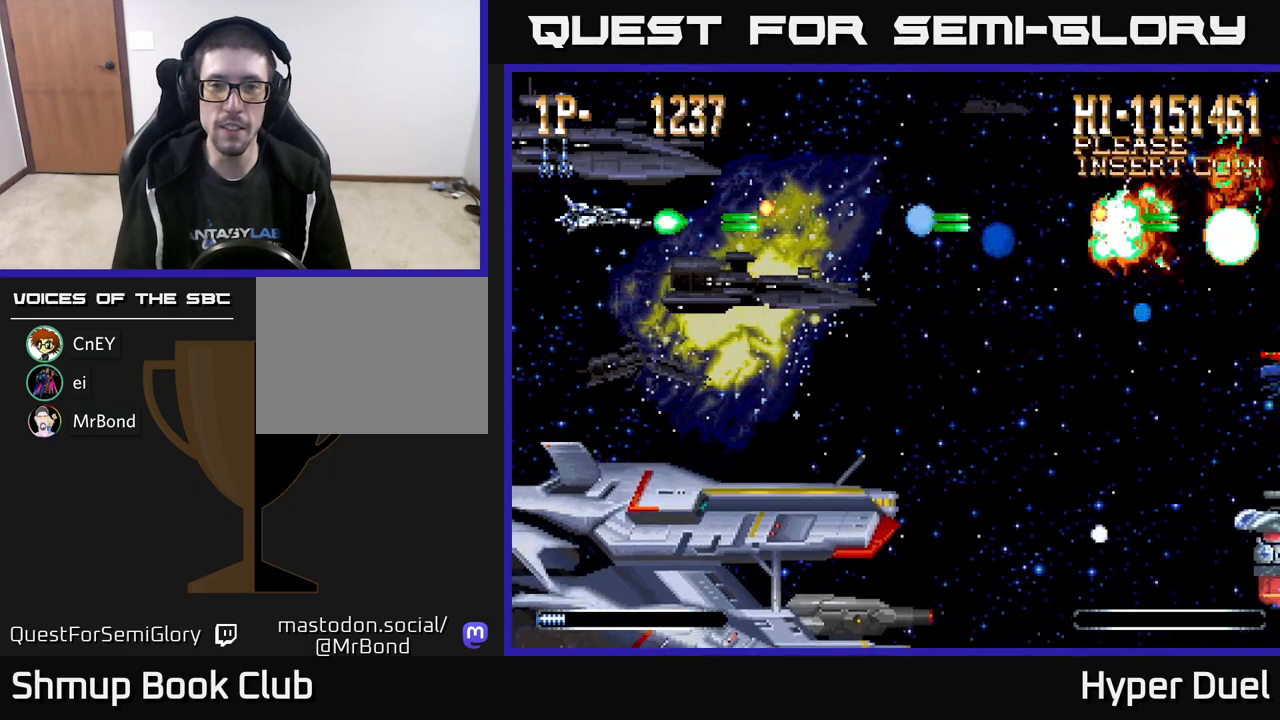
{"buttons": ["DPAD_DOWN", "DPAD_RIGHT"], "right_stick": "center", "events": [[150, "DPAD_DOWN", "down"], [183, "A", "up"], [417, "DPAD_RIGHT", "down"]]}
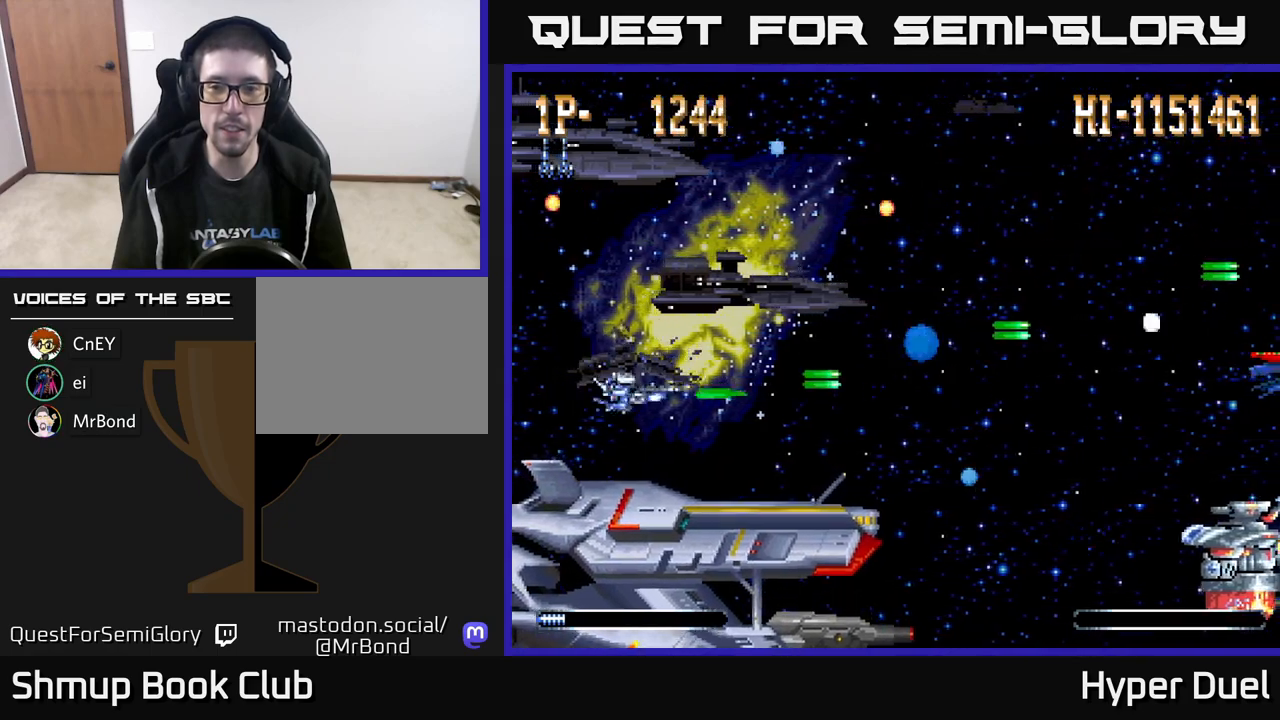
{"buttons": ["A", "DPAD_RIGHT"], "right_stick": "center", "events": [[100, "A", "down"], [467, "DPAD_DOWN", "up"]]}
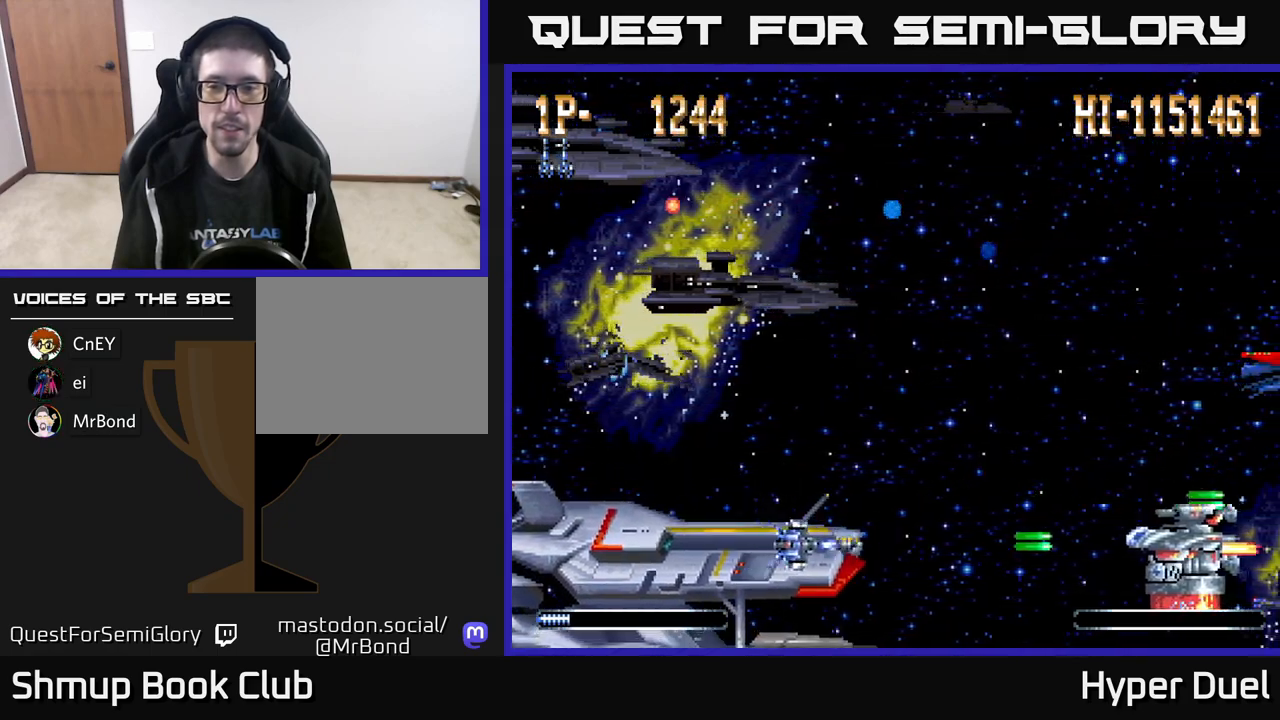
{"buttons": ["A"], "right_stick": "center", "events": [[233, "DPAD_RIGHT", "up"]]}
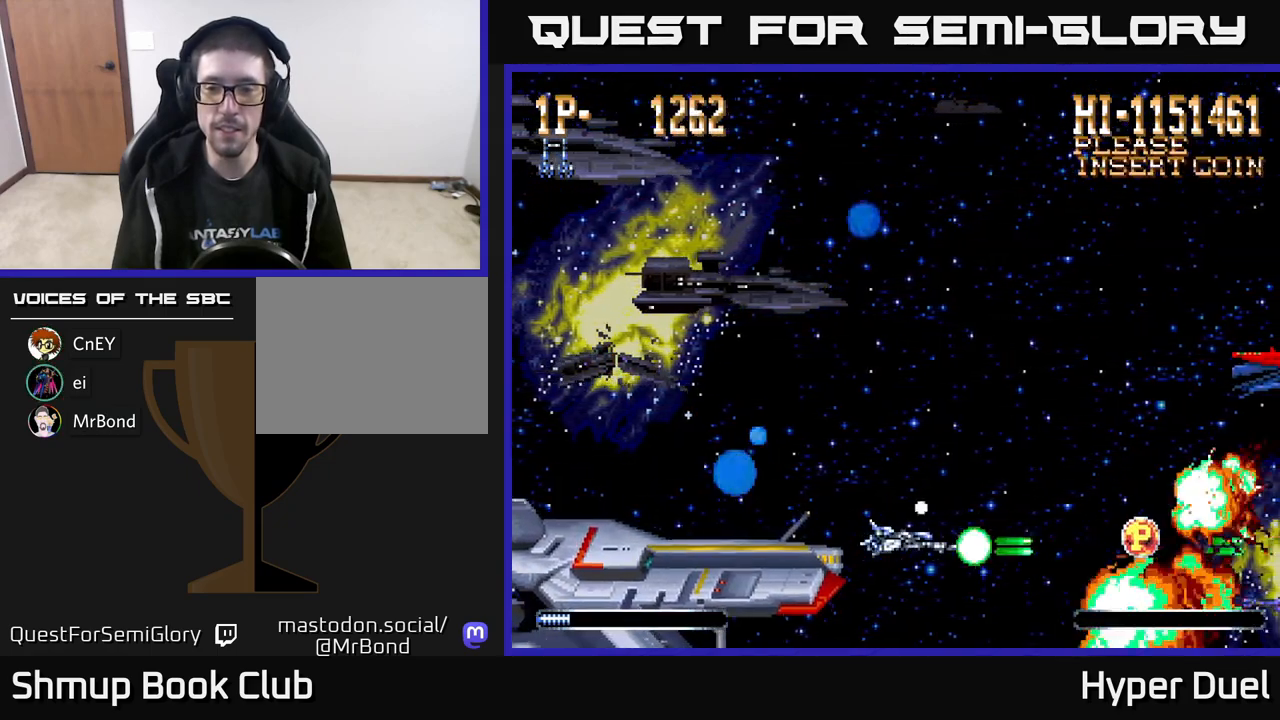
{"buttons": ["A", "DPAD_UP"], "right_stick": "center", "events": [[33, "DPAD_RIGHT", "down"], [50, "DPAD_UP", "down"], [133, "DPAD_UP", "up"], [500, "DPAD_RIGHT", "up"], [500, "DPAD_UP", "down"]]}
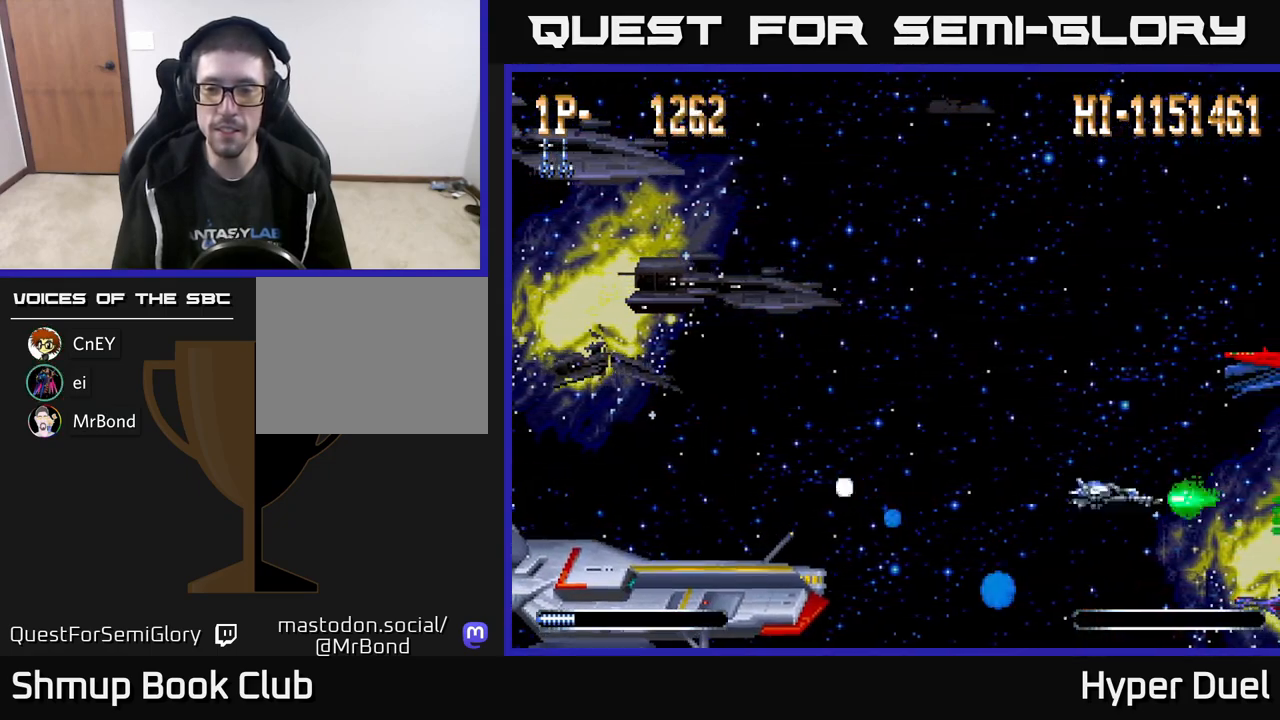
{"buttons": ["A", "DPAD_UP", "DPAD_LEFT"], "right_stick": "center", "events": [[33, "DPAD_LEFT", "down"]]}
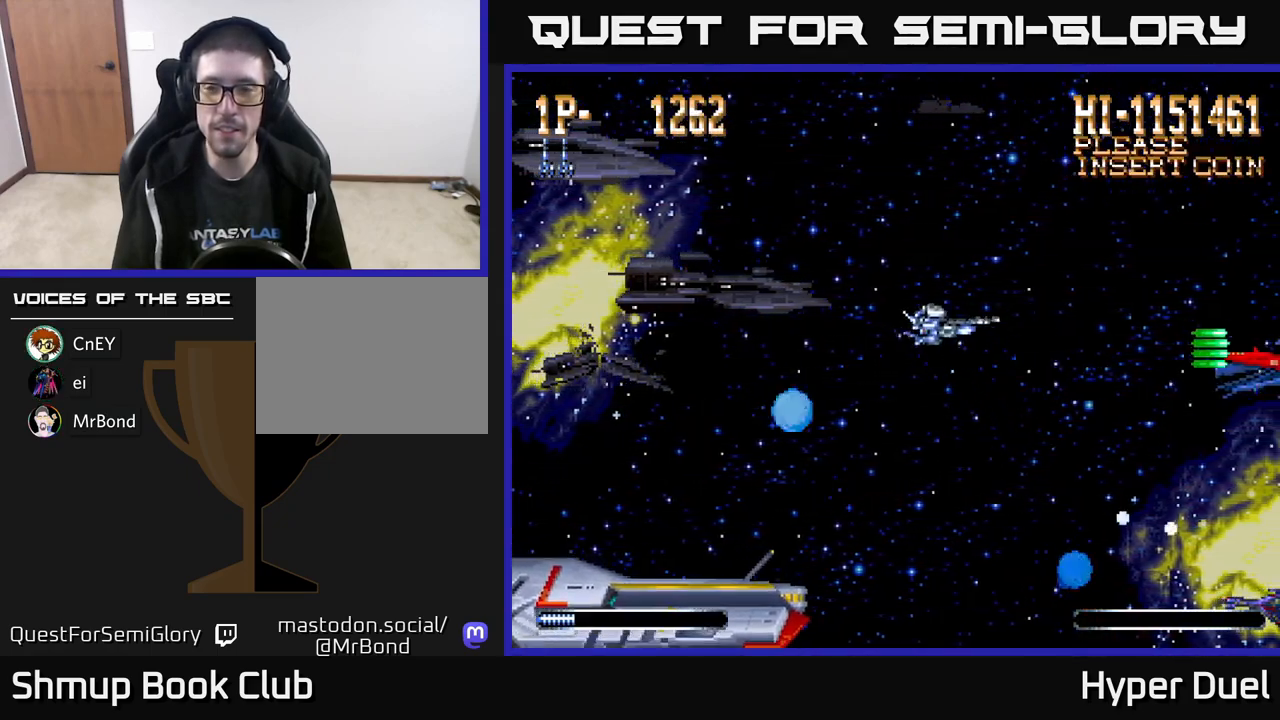
{"buttons": ["A", "DPAD_LEFT"], "right_stick": "center", "events": [[267, "DPAD_UP", "up"]]}